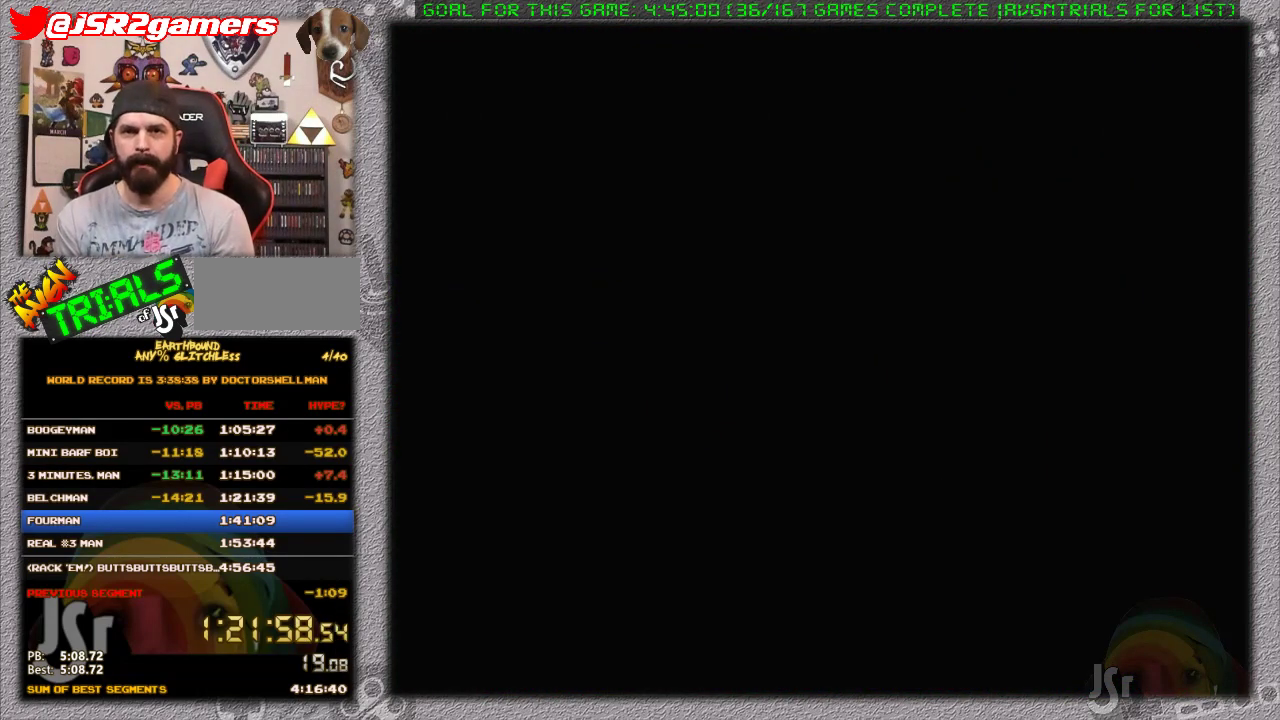
Gameplay with a controller (Nintendo layout); each line is a JSON object with the inputs held at the frame after it. "events" lists button and stick changes between this image and that frame as [ms after this image, input, new state], when the widget could be followed in between. Not read: L3 R3.
{"buttons": [], "events": []}
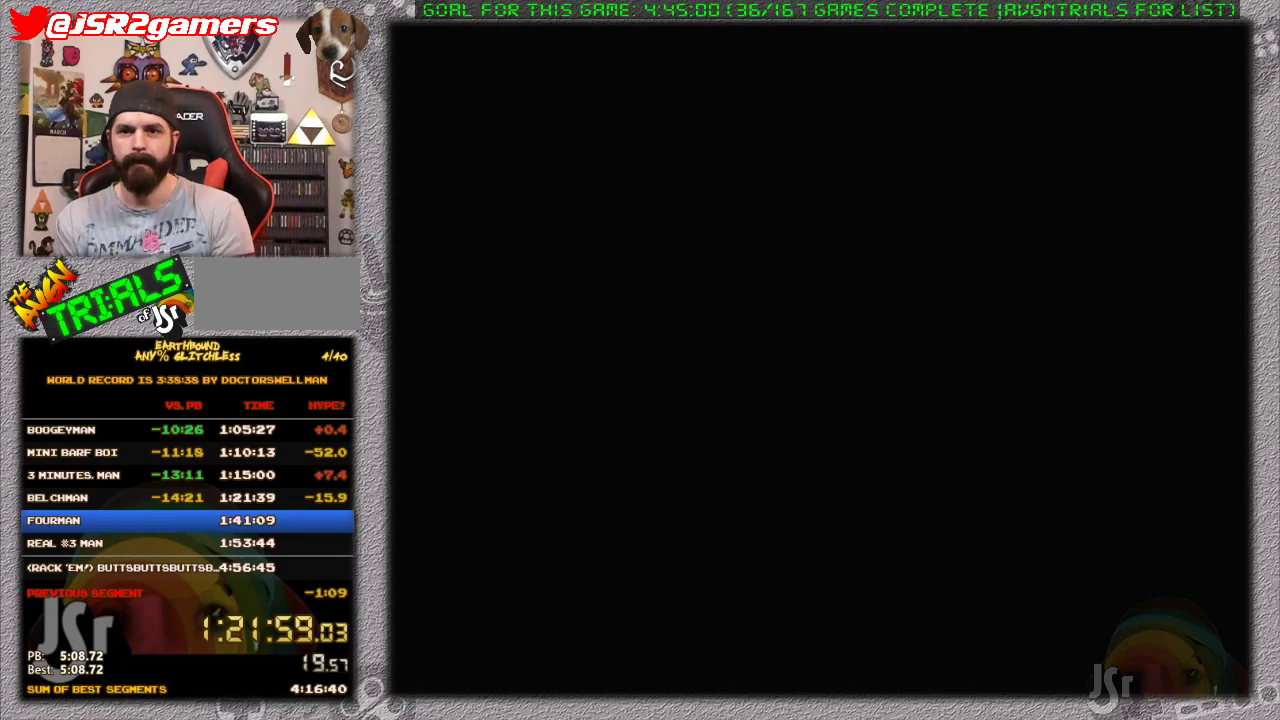
{"buttons": ["A"], "events": [[450, "A", "down"]]}
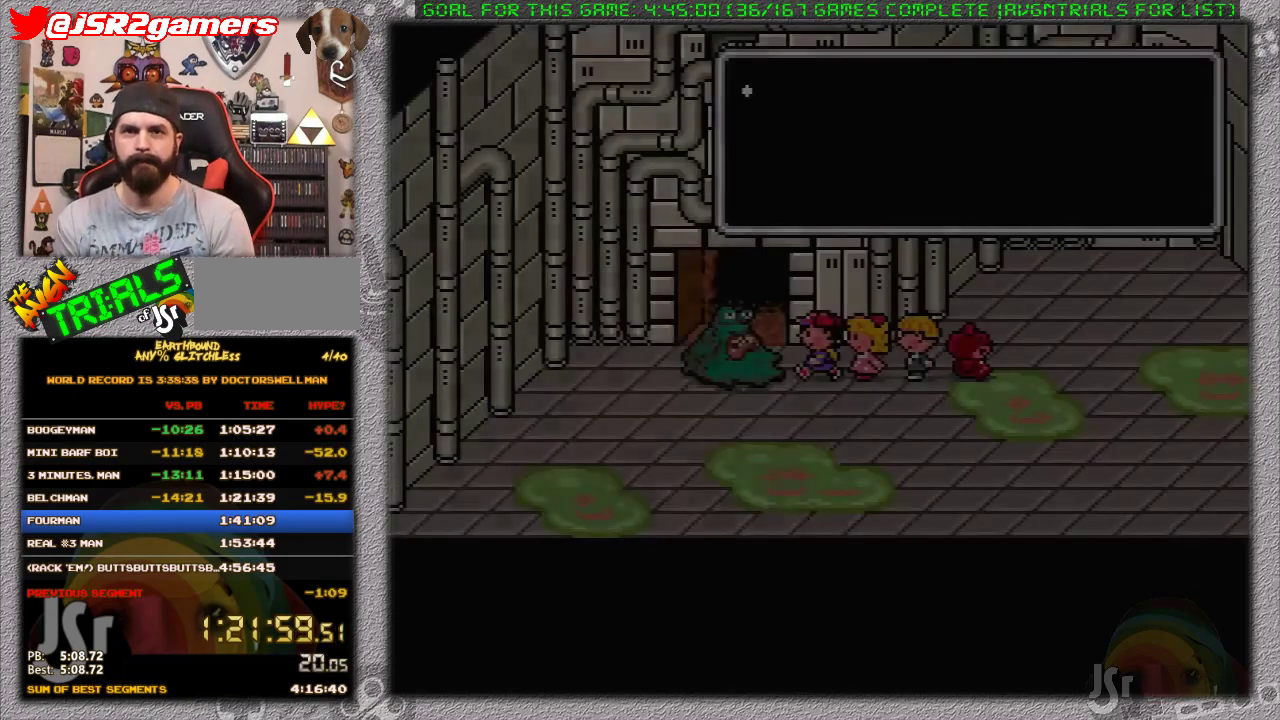
{"buttons": ["L1"], "events": [[50, "A", "up"], [267, "A", "down"], [267, "L1", "down"], [333, "A", "up"], [333, "L1", "up"], [433, "A", "down"], [433, "L1", "down"], [483, "A", "up"]]}
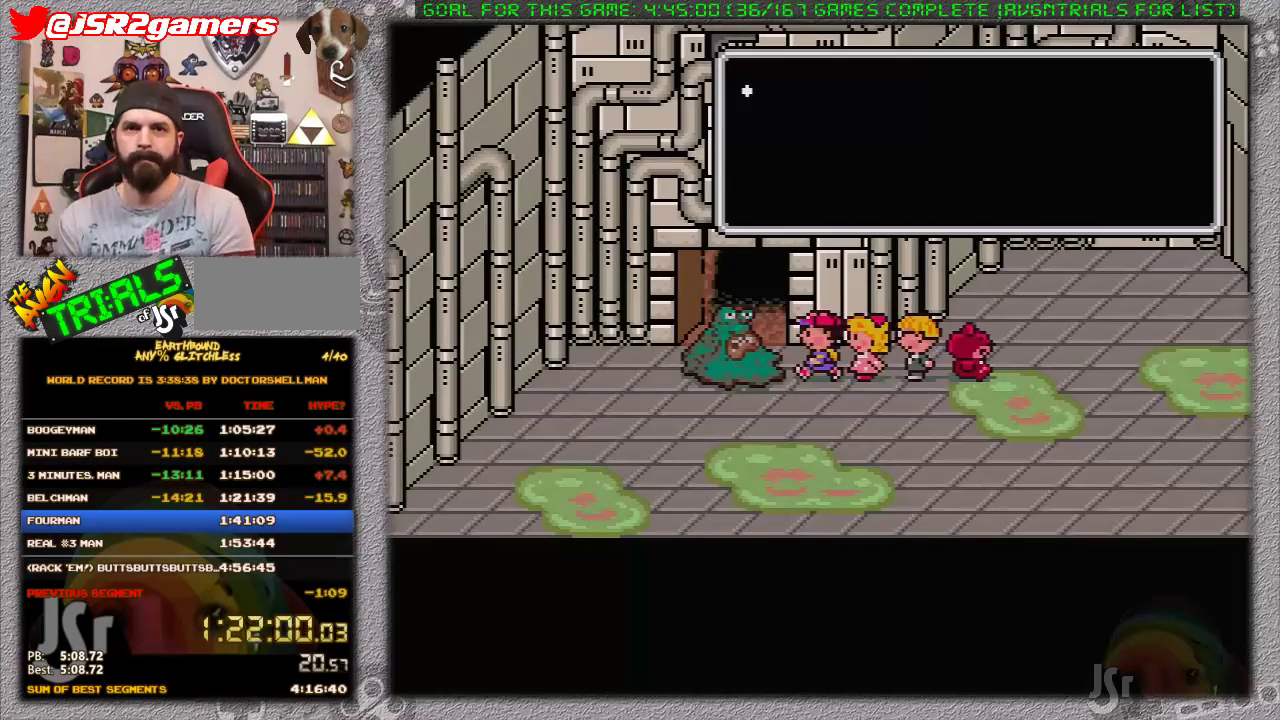
{"buttons": ["L1"], "events": [[17, "L1", "up"], [83, "A", "down"], [83, "L1", "down"], [150, "A", "up"], [217, "L1", "up"], [250, "A", "down"], [267, "L1", "down"], [300, "A", "up"], [367, "L1", "up"], [400, "A", "down"], [433, "L1", "down"], [500, "A", "up"]]}
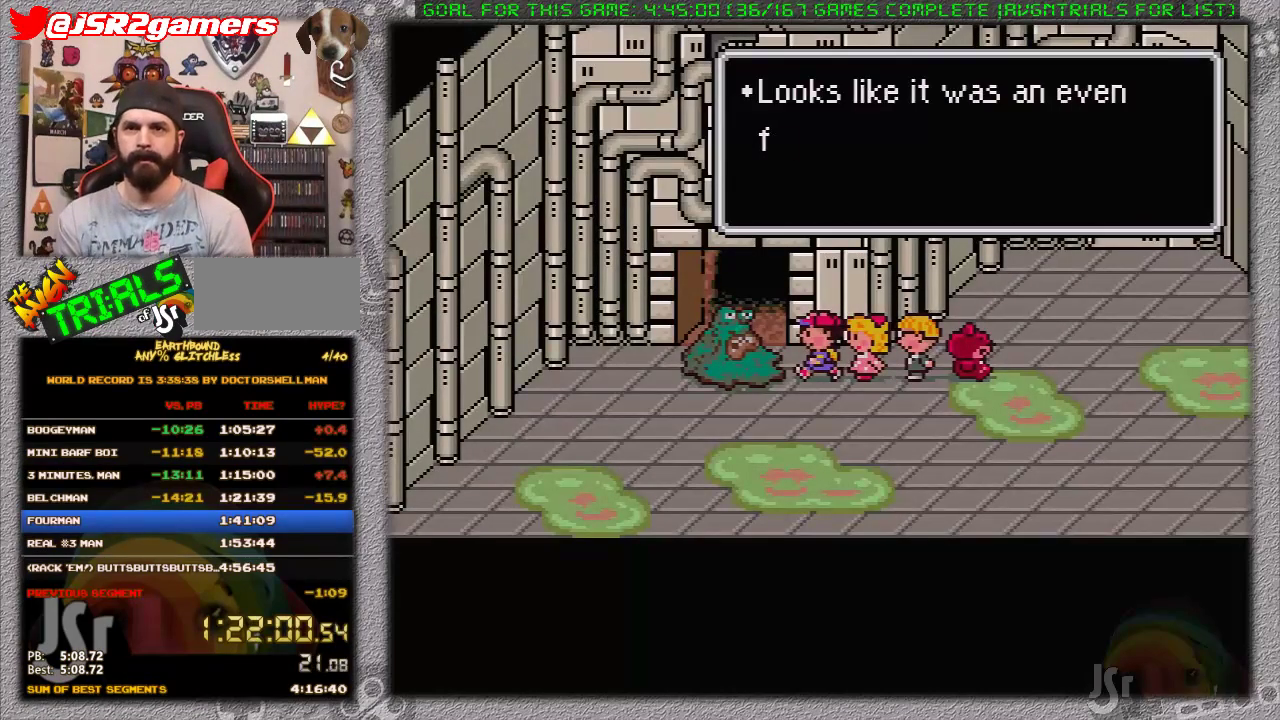
{"buttons": ["L1"], "events": [[50, "A", "down"], [50, "L1", "up"], [117, "A", "up"], [117, "L1", "down"], [200, "L1", "up"], [233, "A", "down"], [267, "L1", "down"], [300, "A", "up"], [367, "L1", "up"], [400, "A", "down"], [450, "L1", "down"], [483, "A", "up"]]}
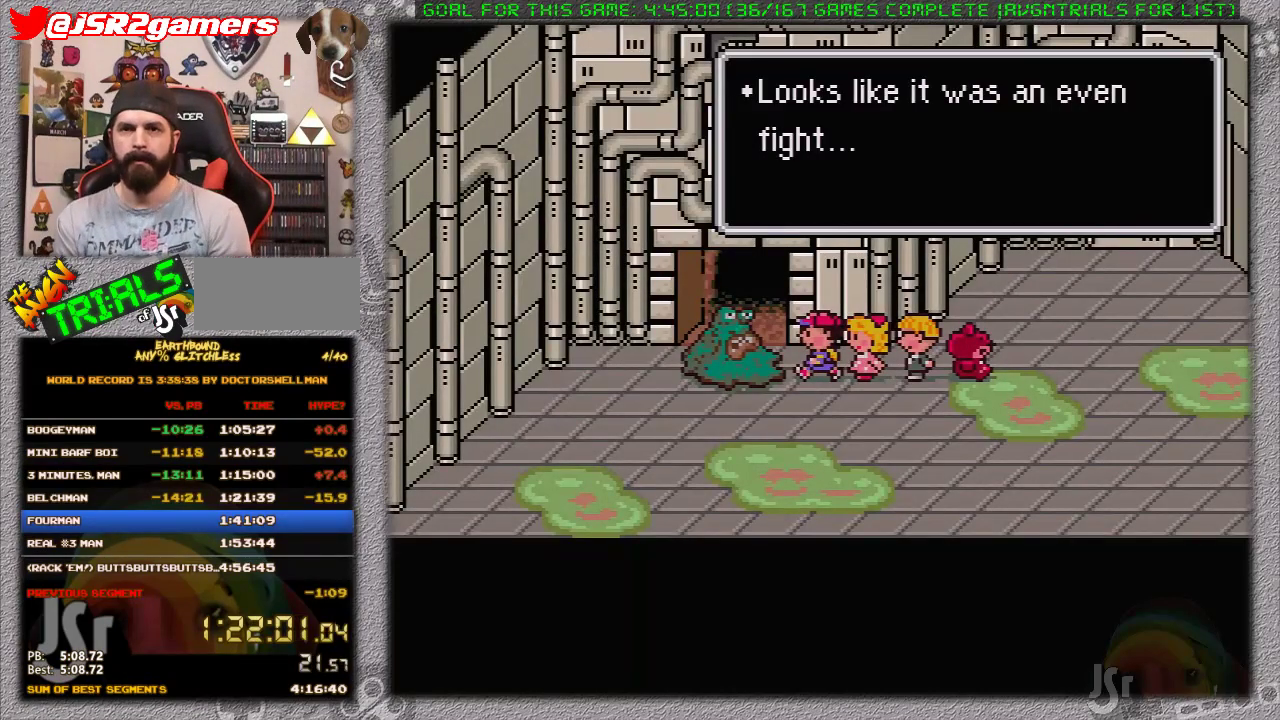
{"buttons": ["L1"], "events": [[17, "L1", "up"], [50, "A", "down"], [117, "L1", "down"], [150, "A", "up"], [167, "L1", "up"], [233, "A", "down"], [233, "L1", "down"], [300, "A", "up"], [383, "A", "down"], [483, "A", "up"]]}
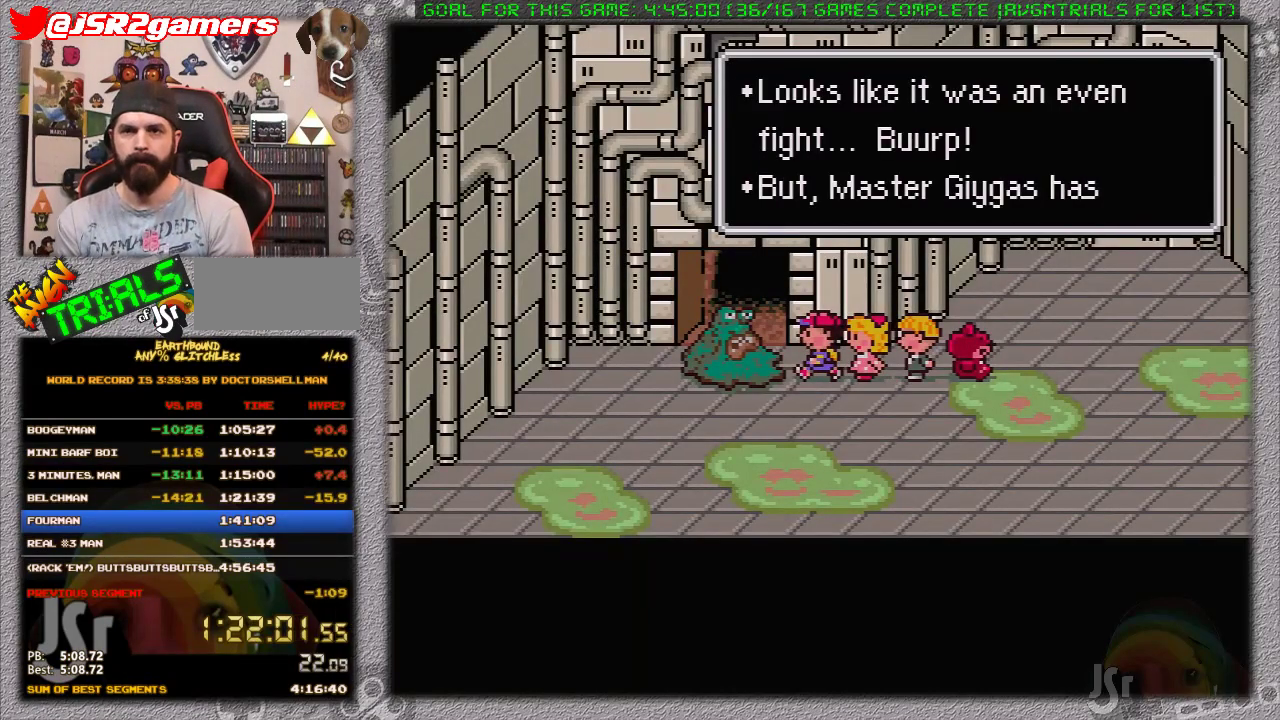
{"buttons": ["L1"], "events": [[17, "L1", "up"], [50, "A", "down"], [83, "L1", "down"], [150, "A", "up"], [183, "L1", "up"], [200, "A", "down"], [233, "L1", "down"], [333, "A", "up"], [333, "L1", "up"], [400, "A", "down"], [400, "L1", "down"], [467, "A", "up"]]}
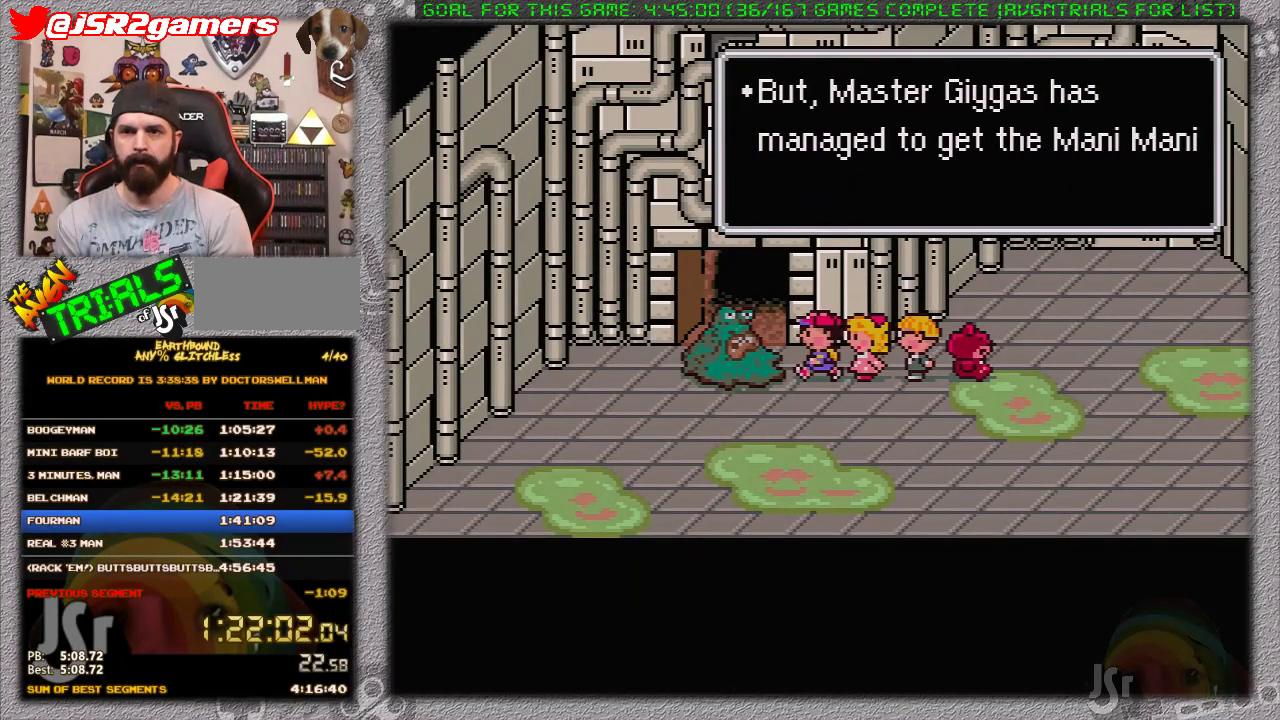
{"buttons": ["A"], "events": [[17, "L1", "up"], [50, "A", "down"], [83, "L1", "down"], [150, "A", "up"], [183, "L1", "up"], [217, "A", "down"], [233, "L1", "down"], [333, "A", "up"], [333, "L1", "up"], [400, "A", "down"], [400, "L1", "down"], [450, "L1", "up"]]}
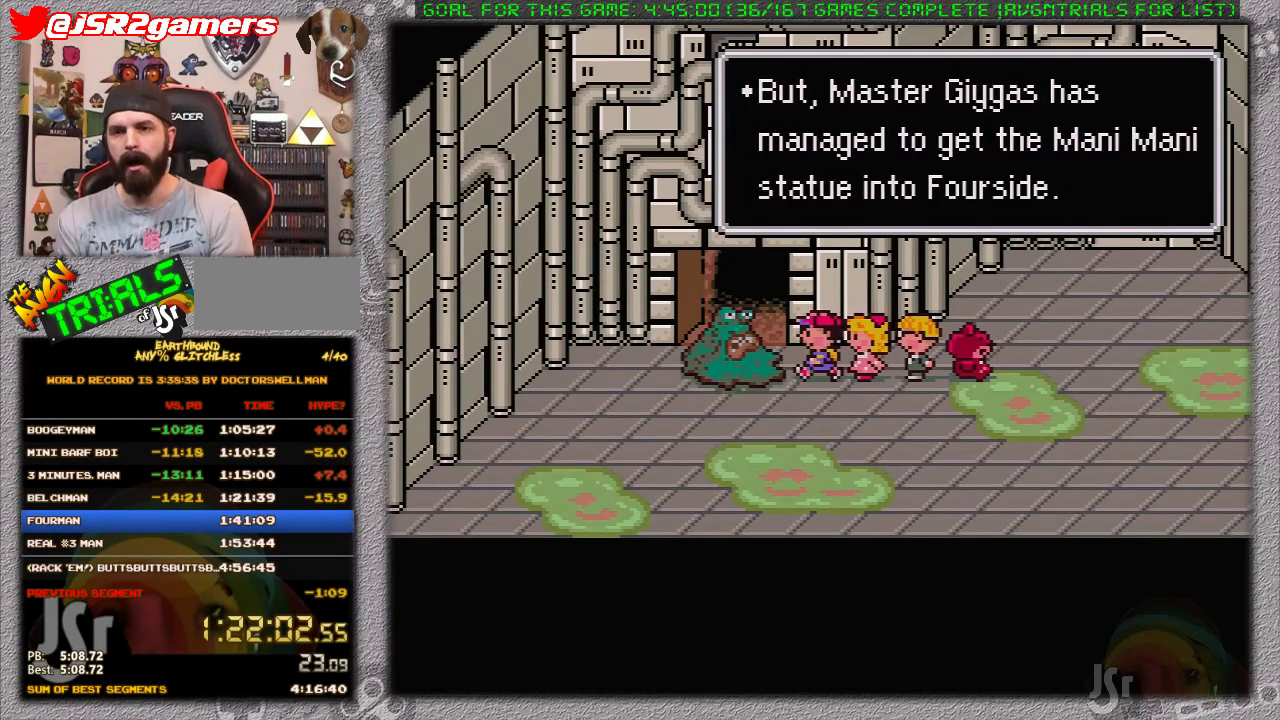
{"buttons": ["L1"], "events": [[17, "A", "up"], [50, "L1", "down"], [83, "A", "down"], [150, "A", "up"], [150, "L1", "up"], [217, "A", "down"], [217, "L1", "down"], [317, "L1", "up"], [417, "L1", "down"], [433, "A", "up"]]}
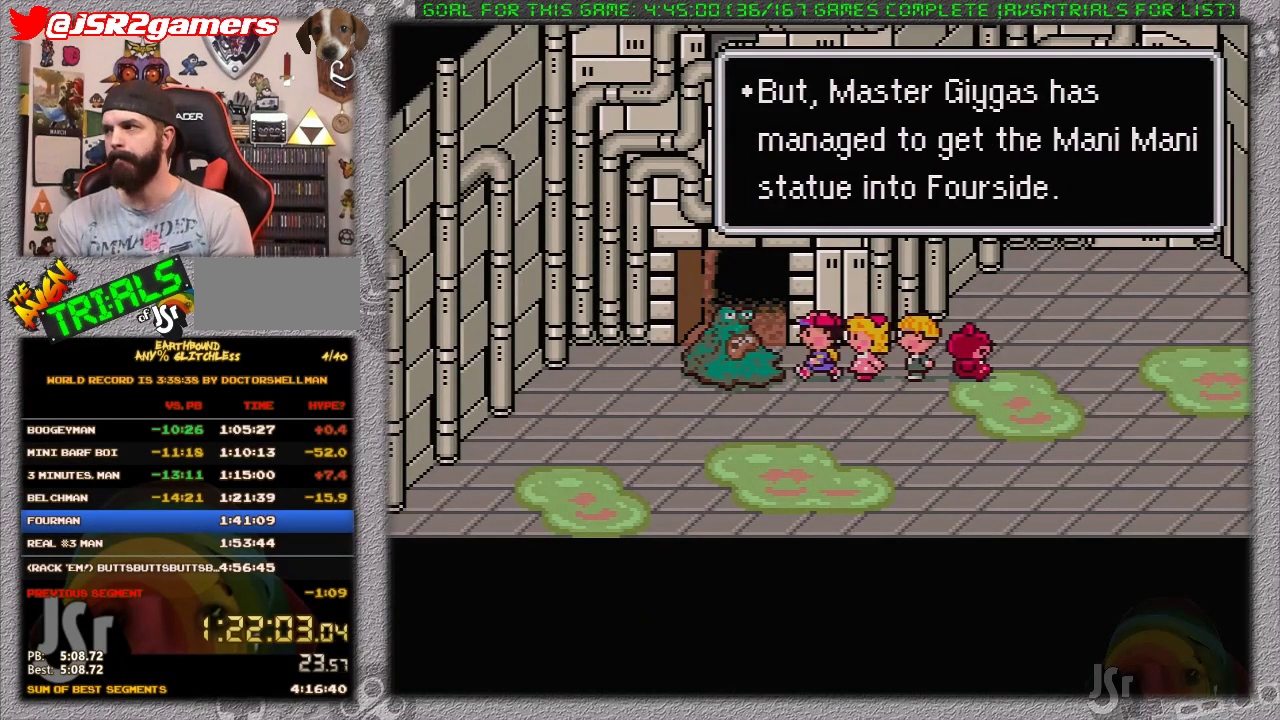
{"buttons": ["L1"], "events": [[17, "L1", "up"], [33, "A", "down"], [100, "L1", "down"], [133, "A", "up"], [167, "L1", "up"], [217, "A", "down"], [250, "L1", "down"], [350, "A", "up"], [350, "L1", "up"], [417, "A", "down"], [450, "L1", "down"], [500, "A", "up"]]}
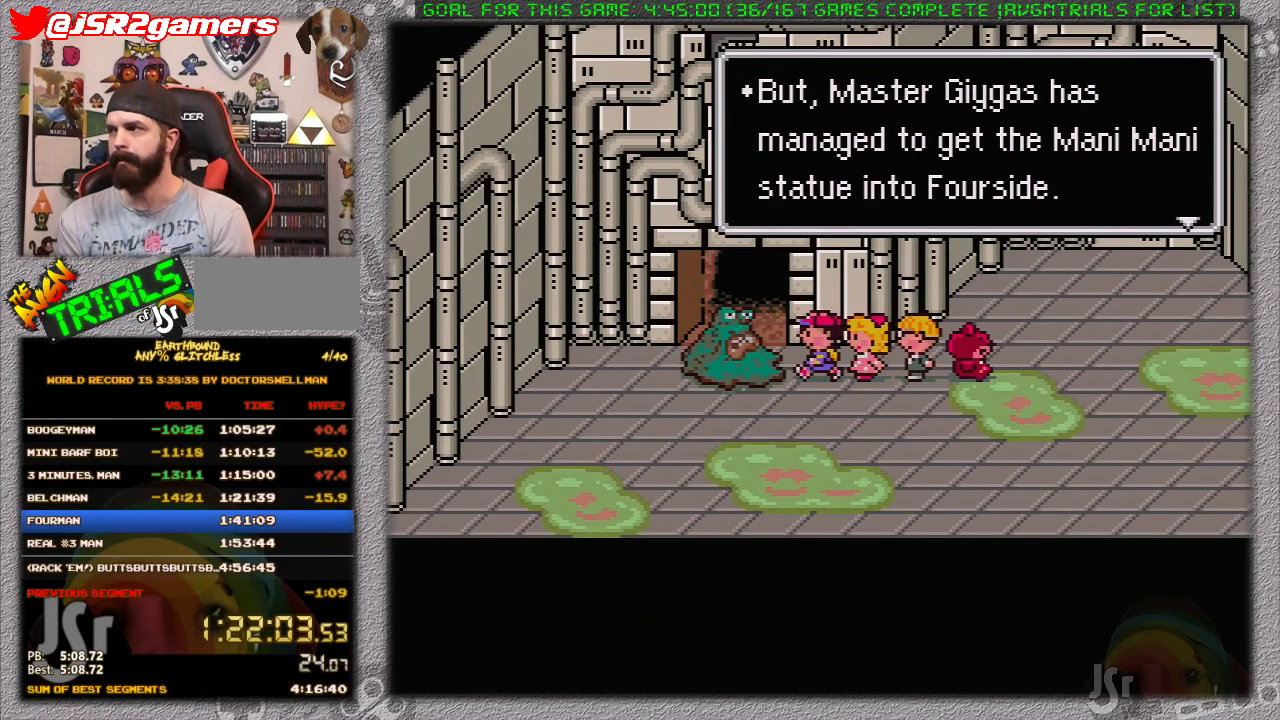
{"buttons": ["A", "L1"], "events": [[33, "L1", "up"], [83, "A", "down"], [117, "L1", "down"], [183, "A", "up"], [200, "L1", "up"], [233, "A", "down"], [267, "L1", "down"], [350, "A", "up"], [383, "L1", "up"], [417, "A", "down"], [450, "L1", "down"]]}
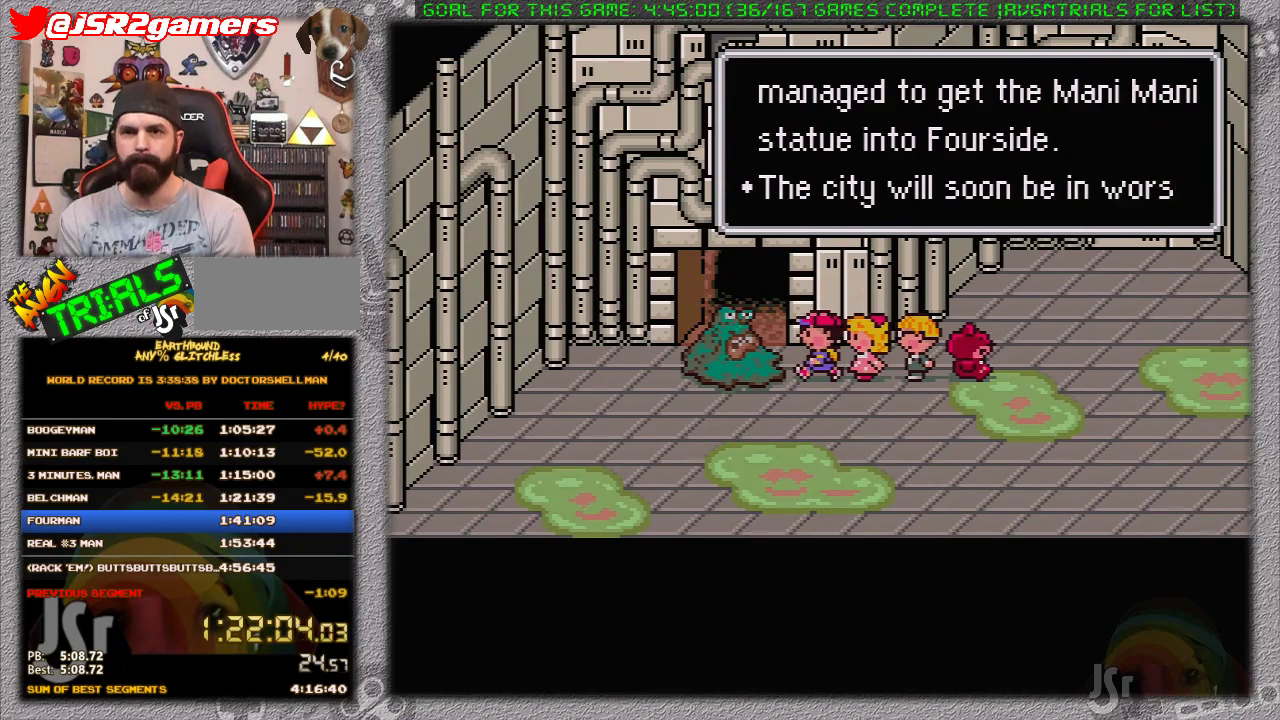
{"buttons": ["A", "L1"], "events": [[33, "A", "up"], [67, "L1", "up"], [133, "A", "down"], [133, "L1", "down"], [217, "A", "up"], [217, "L1", "up"], [283, "A", "down"], [317, "L1", "down"], [383, "A", "up"], [417, "L1", "up"], [433, "A", "down"], [467, "L1", "down"]]}
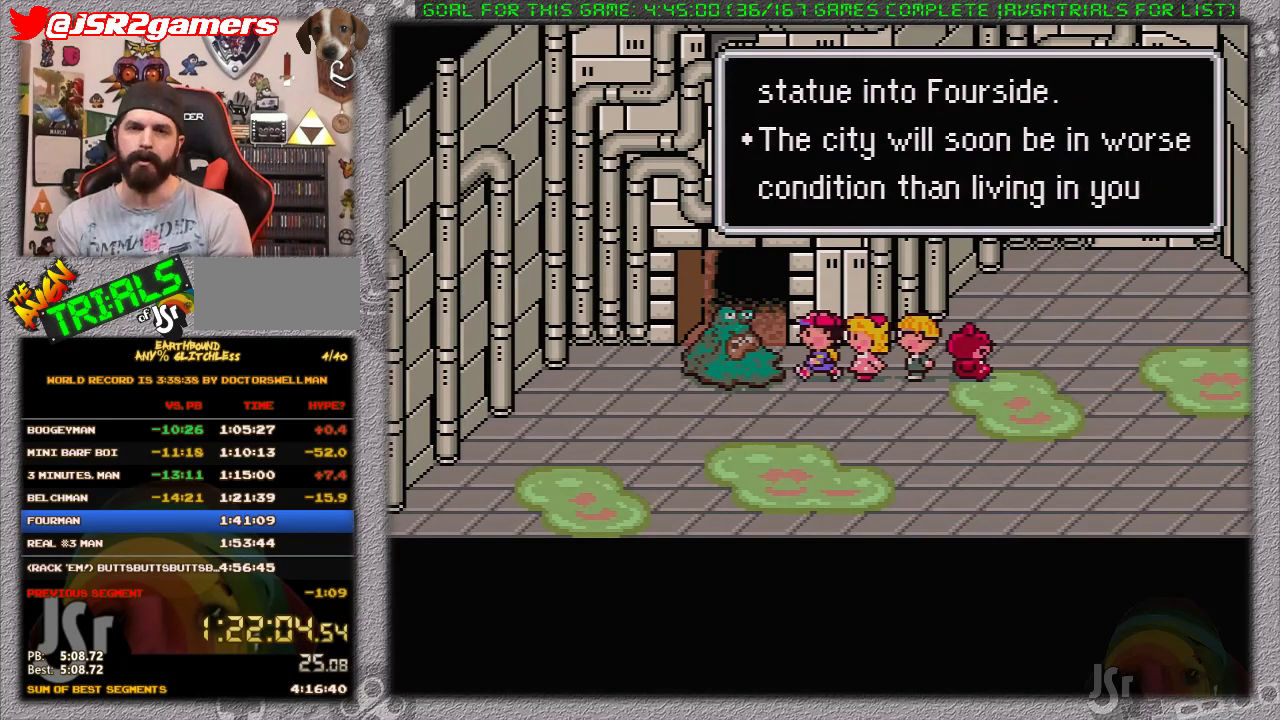
{"buttons": ["A"], "events": [[67, "A", "up"], [100, "L1", "up"], [133, "A", "down"], [167, "L1", "down"], [250, "A", "up"], [250, "L1", "up"], [317, "A", "down"], [400, "A", "up"], [500, "A", "down"]]}
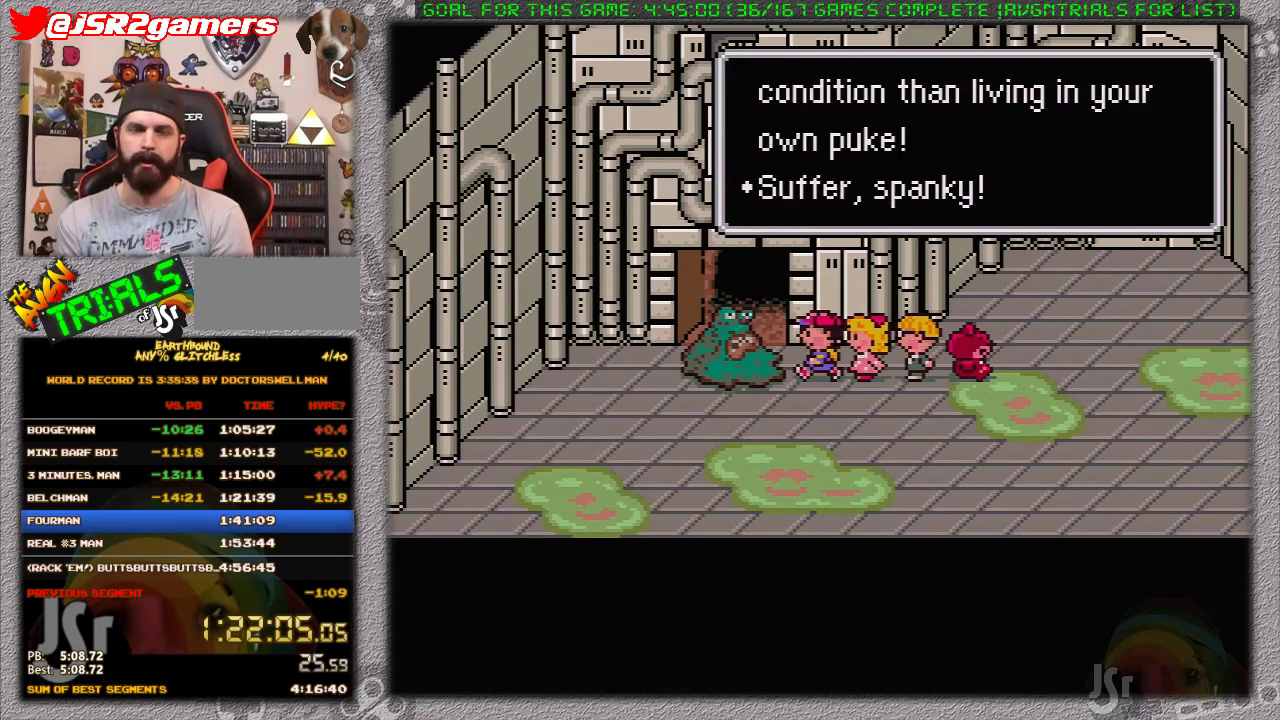
{"buttons": [], "events": [[33, "L1", "down"], [100, "A", "up"], [200, "A", "down"], [267, "A", "up"], [300, "L1", "up"], [367, "A", "down"], [433, "L1", "down"], [467, "A", "up"], [500, "L1", "up"]]}
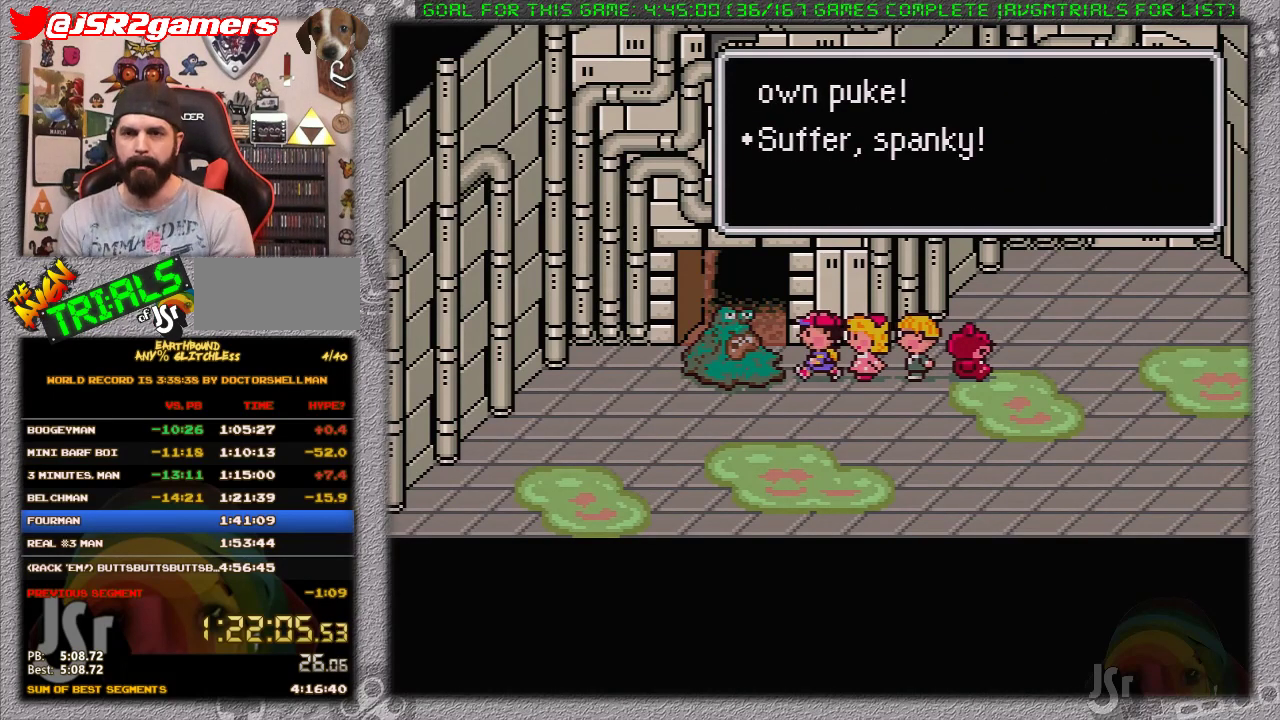
{"buttons": ["A"], "events": [[17, "A", "down"], [83, "L1", "down"], [117, "A", "up"], [183, "L1", "up"], [300, "A", "down"], [333, "L1", "down"], [400, "A", "up"], [467, "A", "down"], [467, "L1", "up"]]}
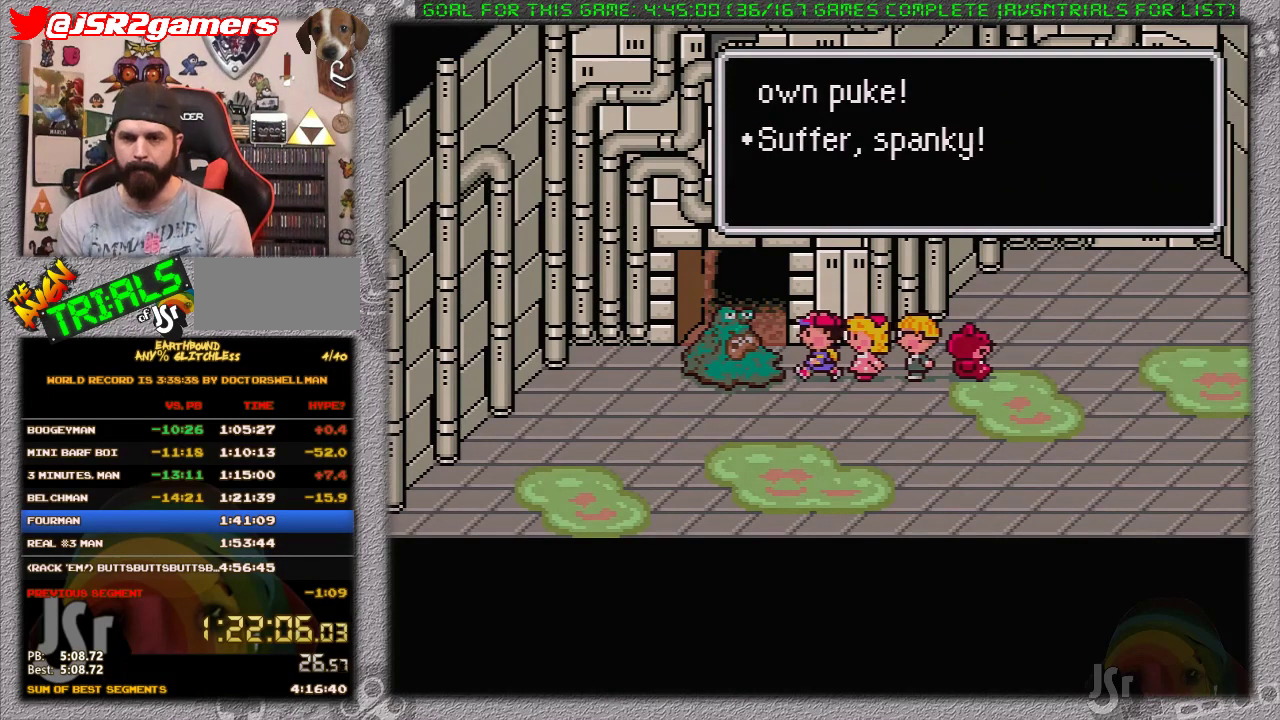
{"buttons": [], "events": [[17, "L1", "down"], [50, "A", "up"], [117, "L1", "up"], [200, "L1", "down"], [300, "A", "down"], [300, "L1", "up"], [400, "A", "up"], [400, "L1", "down"], [467, "L1", "up"]]}
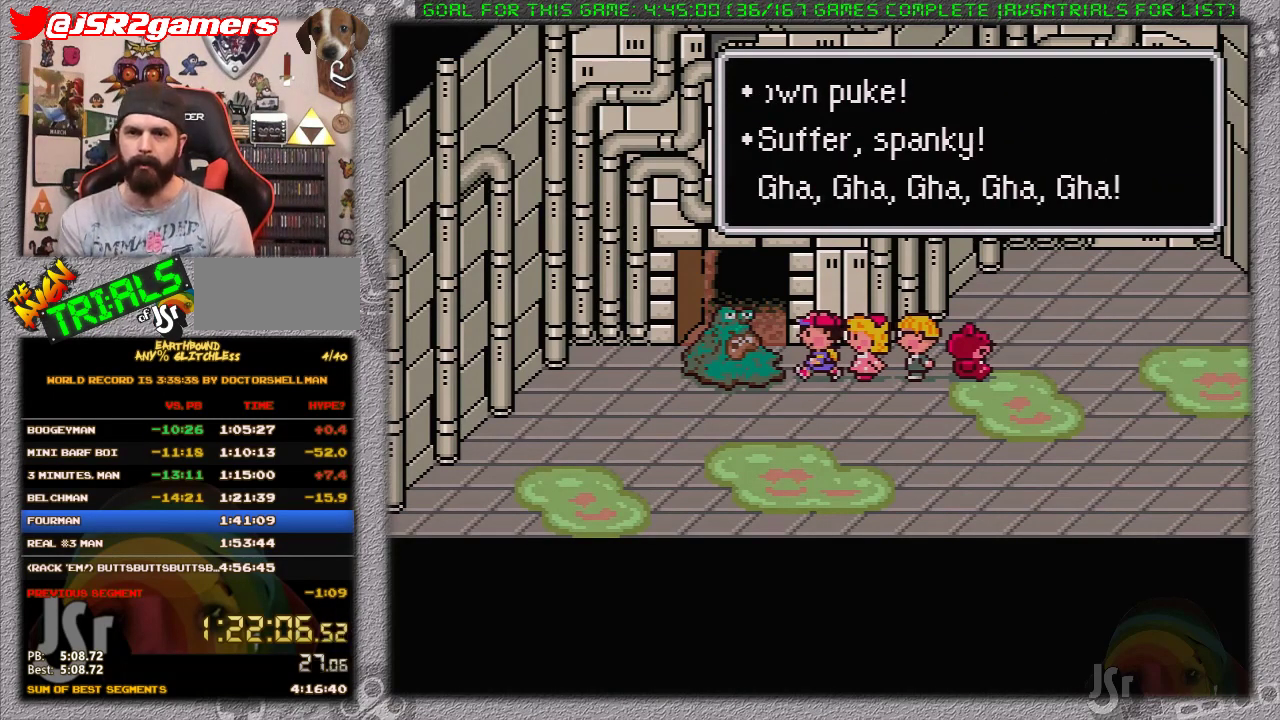
{"buttons": [], "events": []}
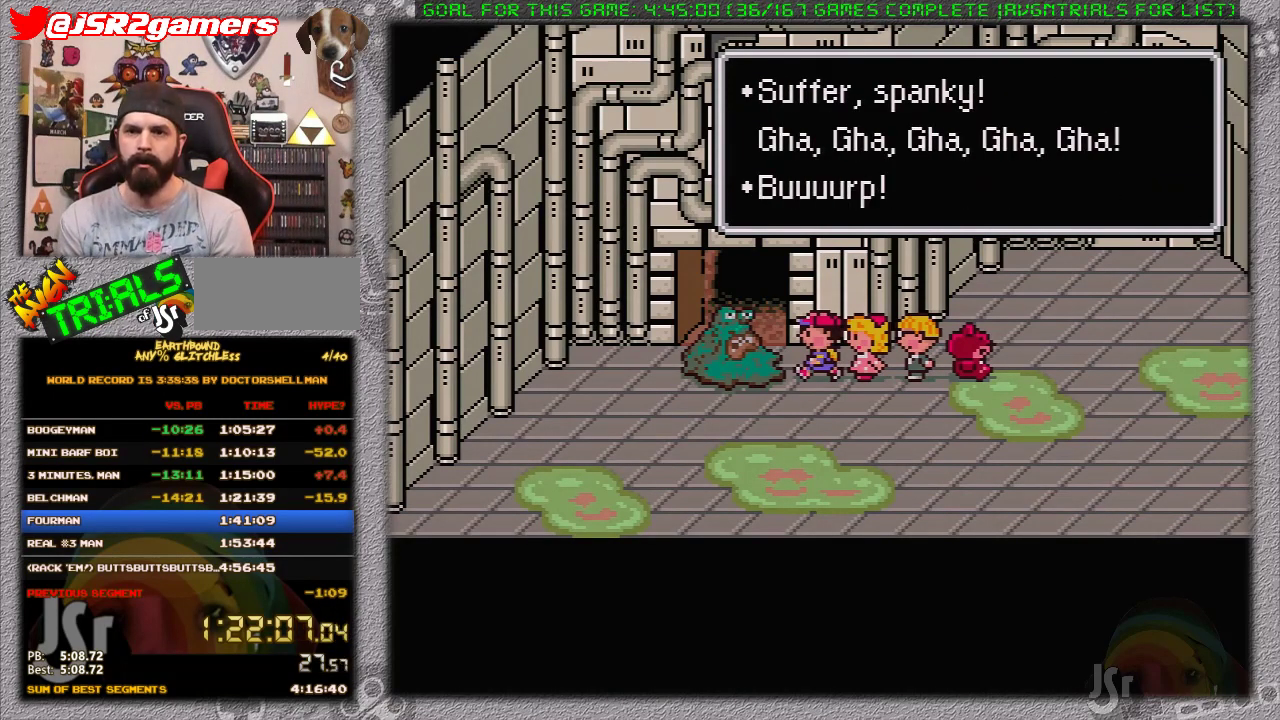
{"buttons": [], "events": [[17, "A", "down"], [17, "L1", "down"], [83, "A", "up"], [83, "L1", "up"], [150, "A", "down"], [183, "L1", "down"], [250, "A", "up"], [267, "L1", "up"], [333, "A", "down"], [333, "L1", "down"], [433, "A", "up"], [433, "L1", "up"]]}
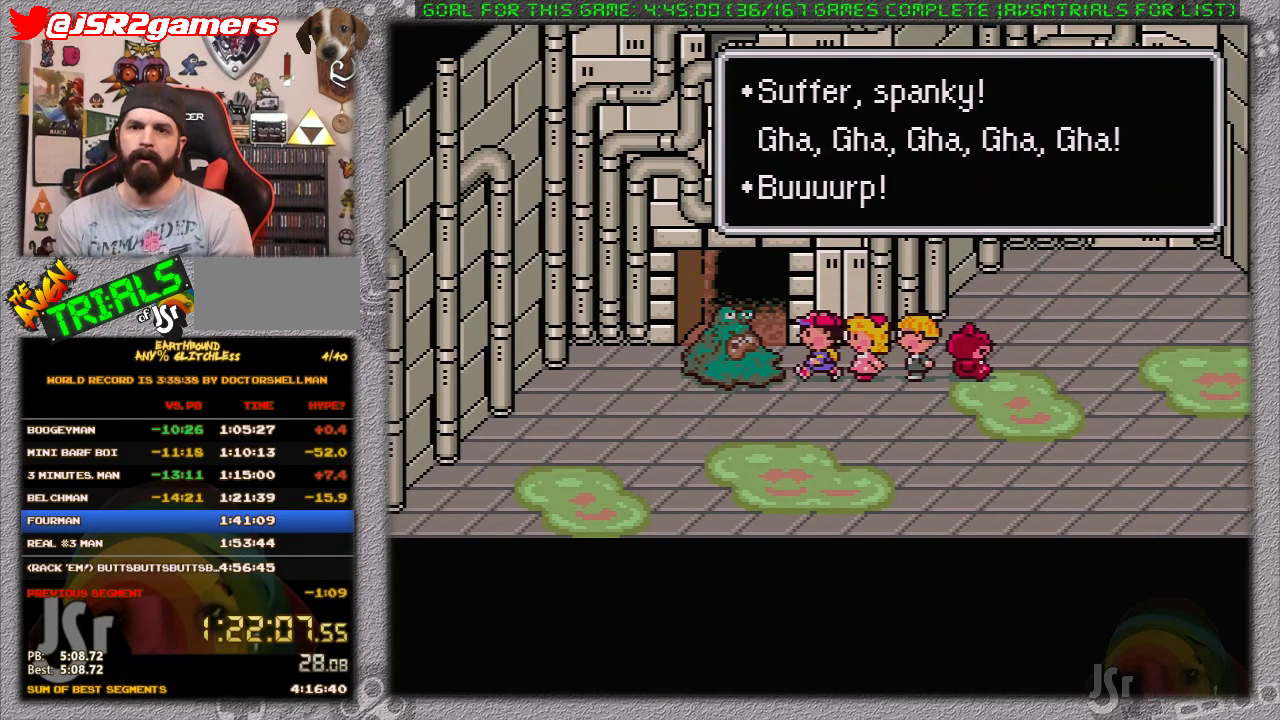
{"buttons": [], "events": [[133, "A", "down"], [217, "A", "up"]]}
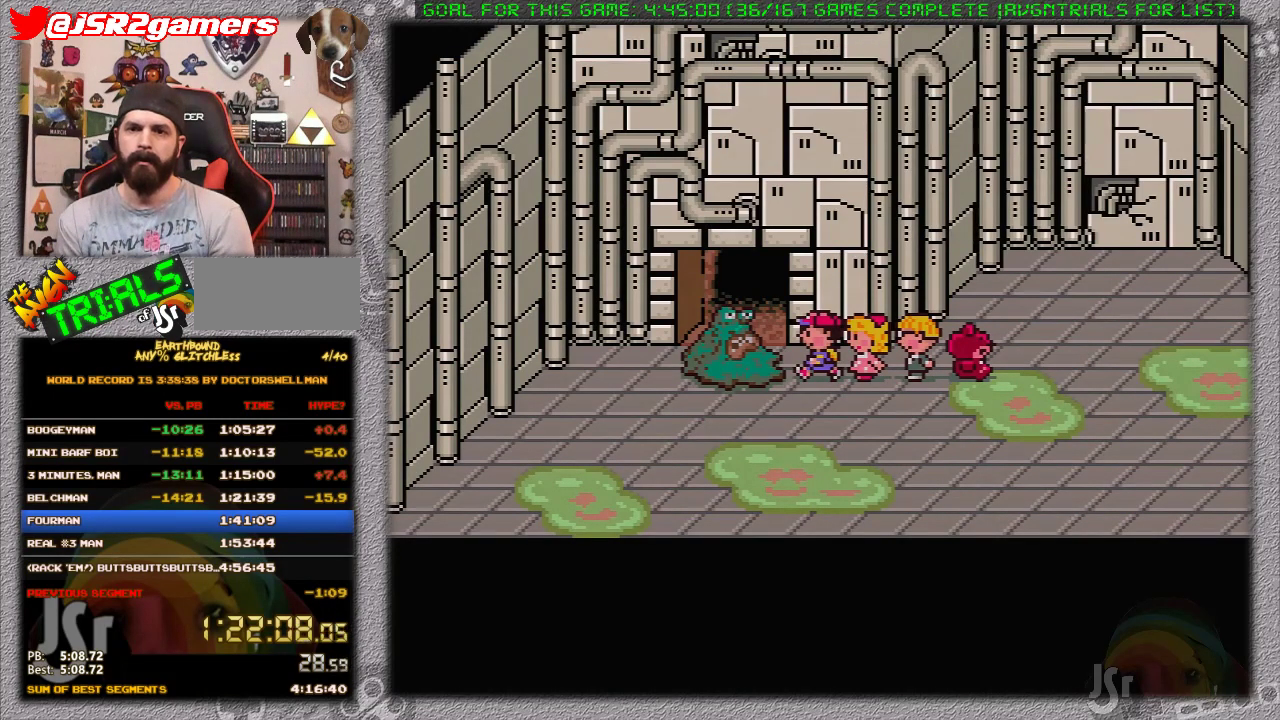
{"buttons": [], "events": [[250, "A", "down"], [350, "A", "up"]]}
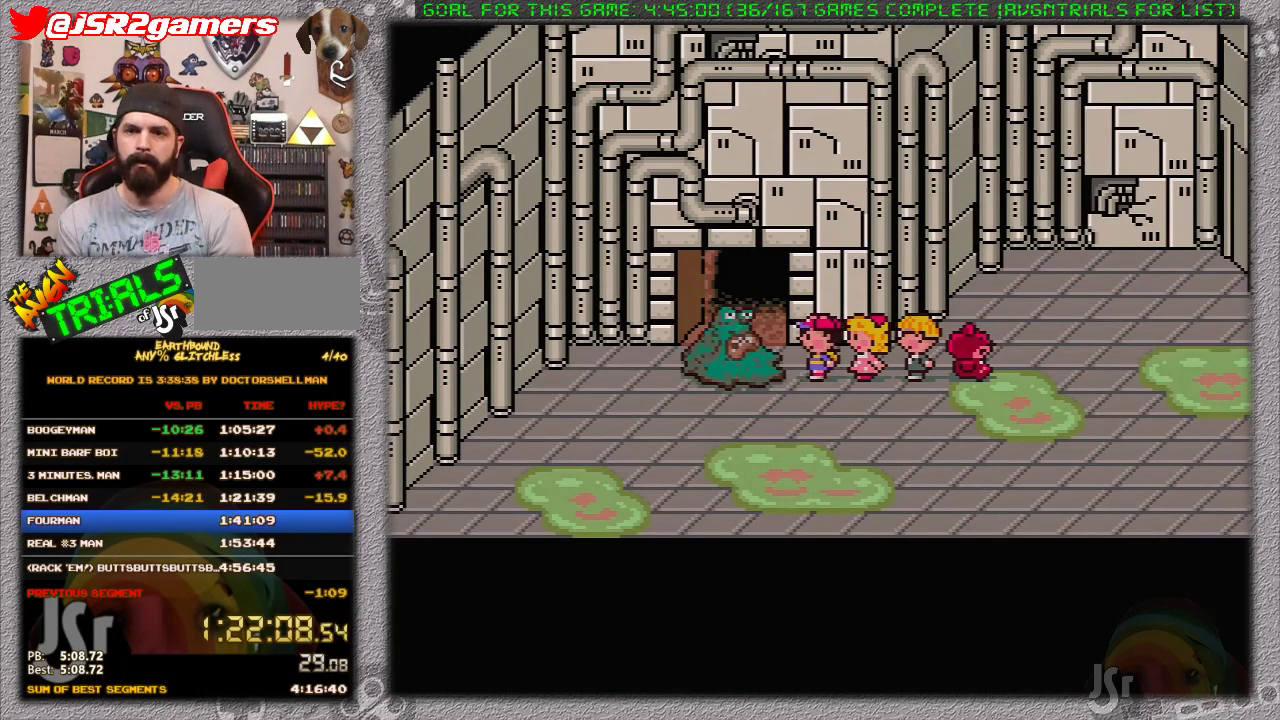
{"buttons": [], "events": [[67, "A", "down"], [217, "A", "up"], [233, "DPAD_RIGHT", "down"], [283, "A", "down"], [350, "DPAD_RIGHT", "up"], [450, "A", "up"]]}
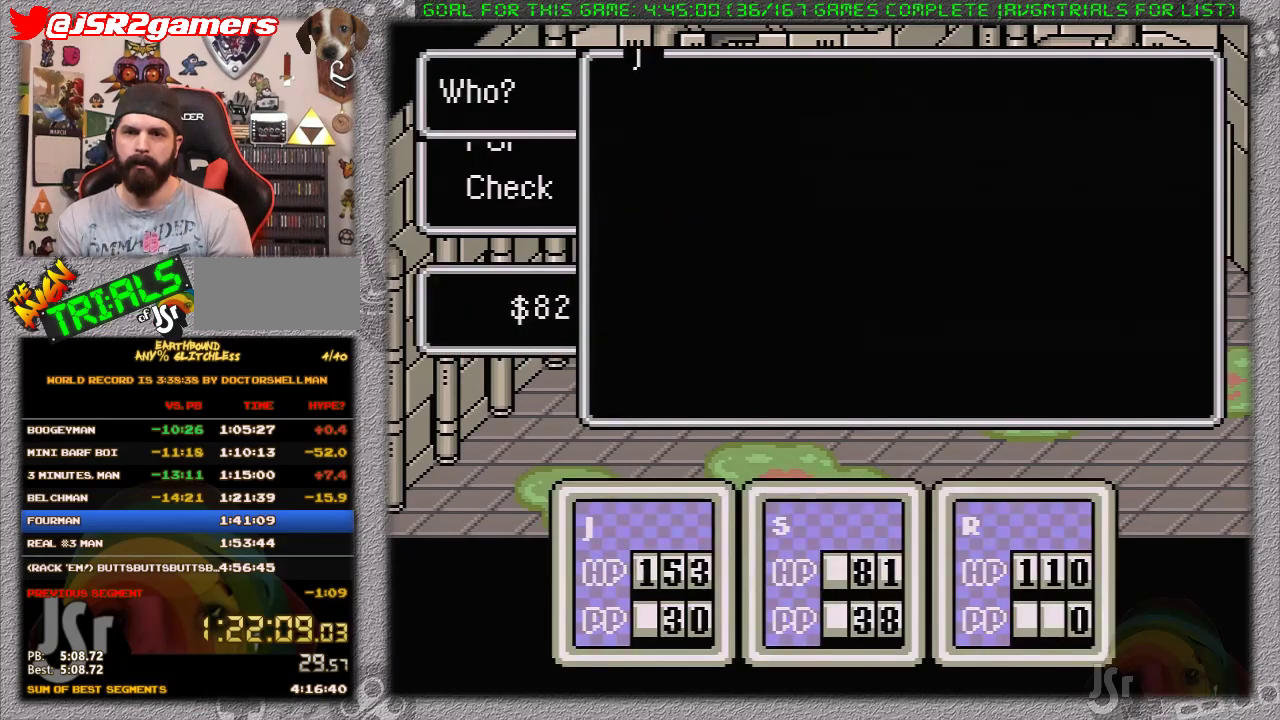
{"buttons": [], "events": []}
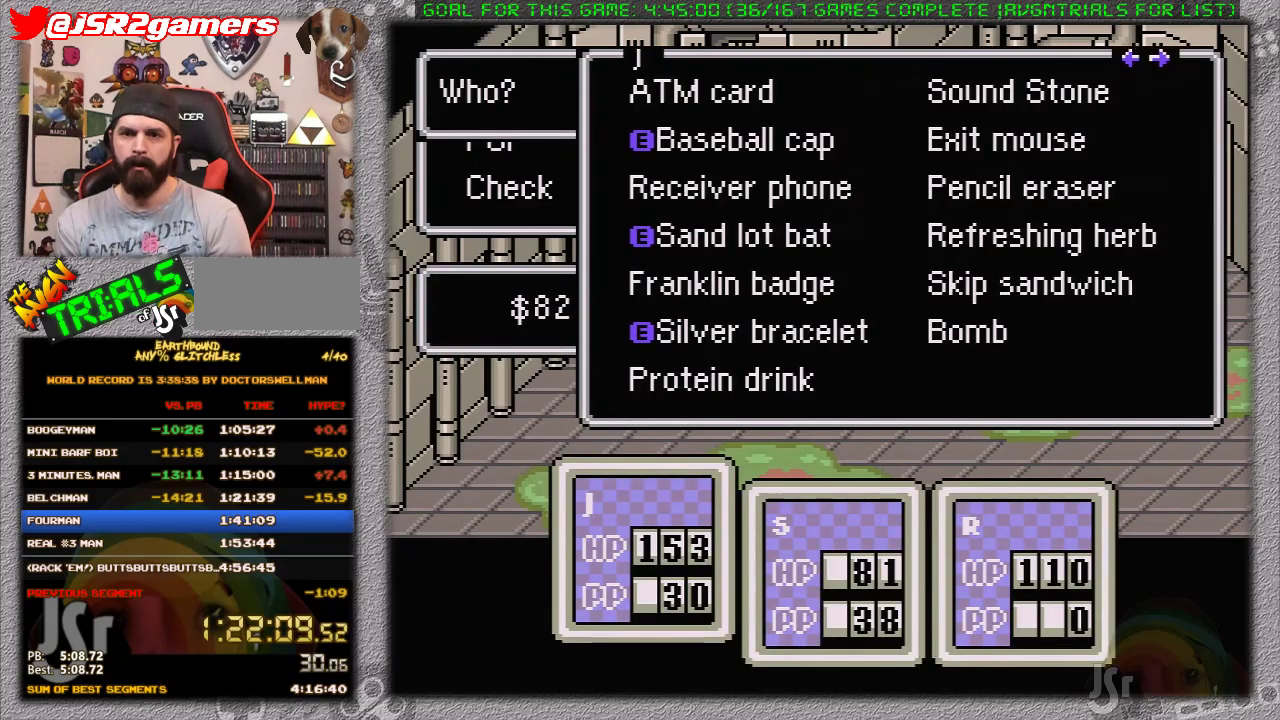
{"buttons": [], "events": [[367, "DPAD_LEFT", "down"], [433, "DPAD_LEFT", "up"]]}
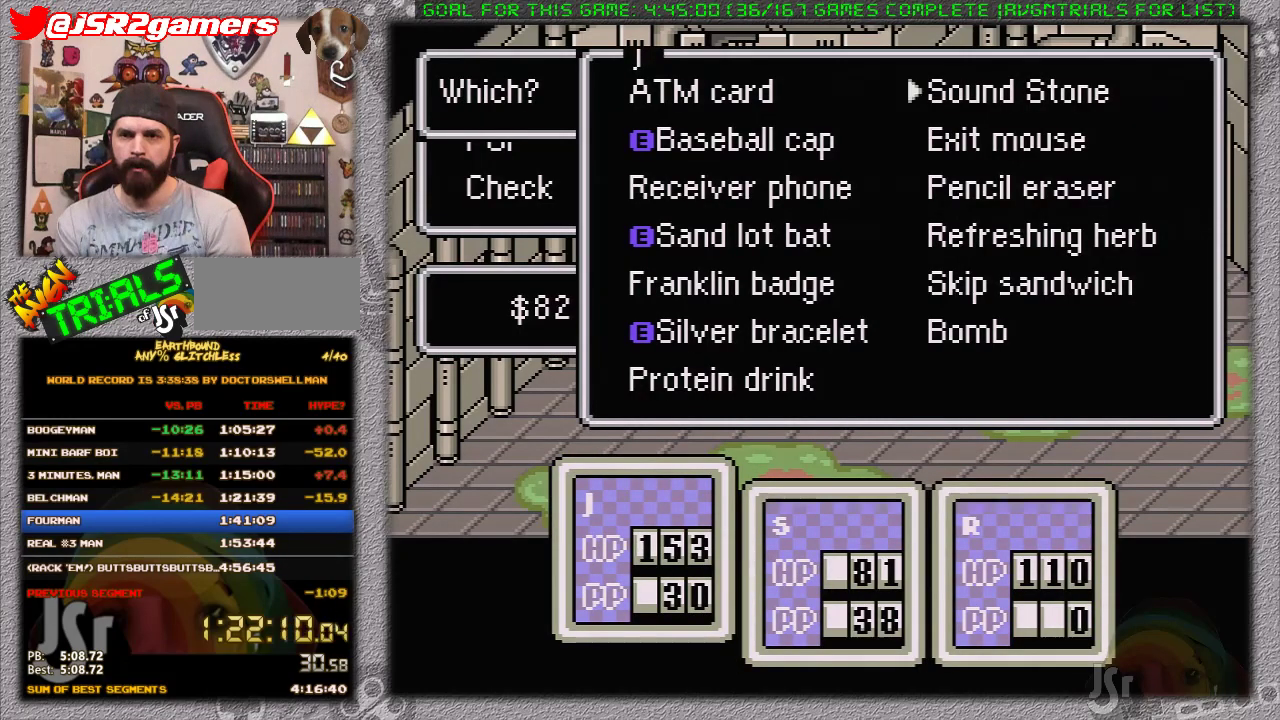
{"buttons": ["A"], "events": [[150, "DPAD_DOWN", "down"], [233, "DPAD_DOWN", "up"], [300, "A", "down"], [400, "A", "up"], [483, "A", "down"]]}
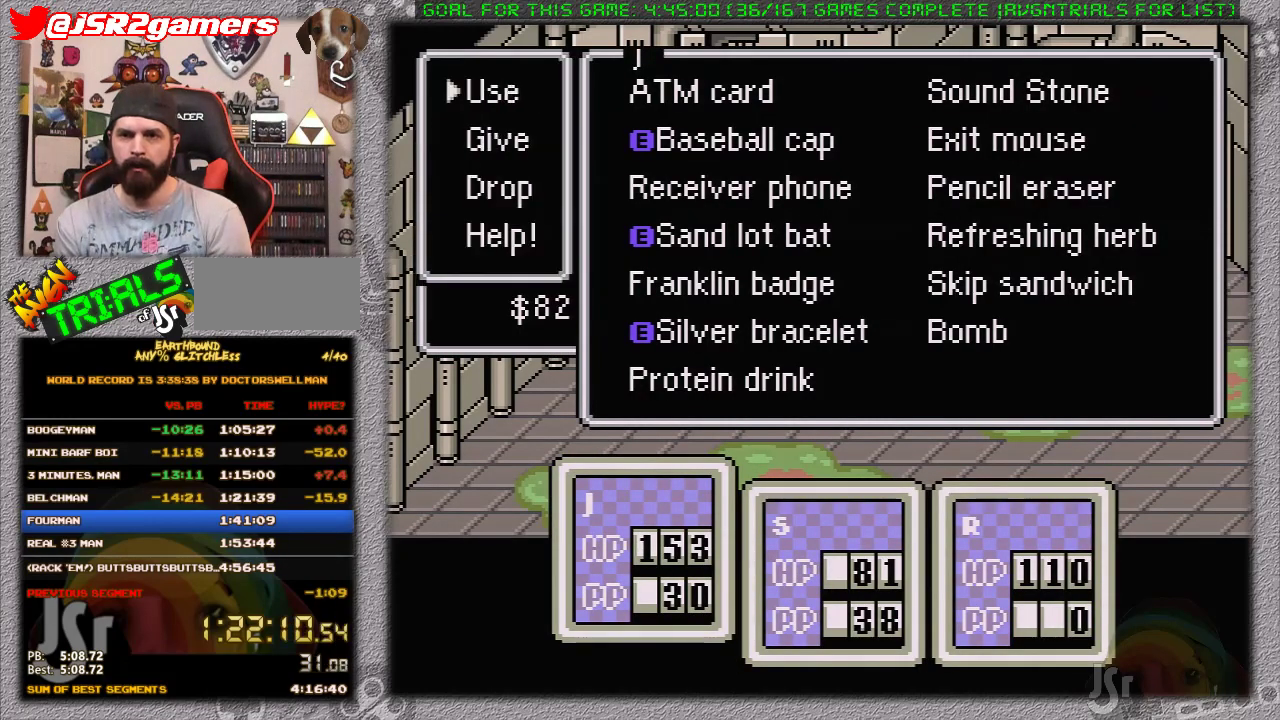
{"buttons": ["A"], "events": [[50, "A", "up"], [50, "L1", "down"], [117, "A", "down"], [150, "L1", "up"], [200, "L1", "down"], [250, "A", "up"], [300, "A", "down"], [333, "L1", "up"], [400, "A", "up"], [400, "L1", "down"], [483, "A", "down"], [483, "L1", "up"]]}
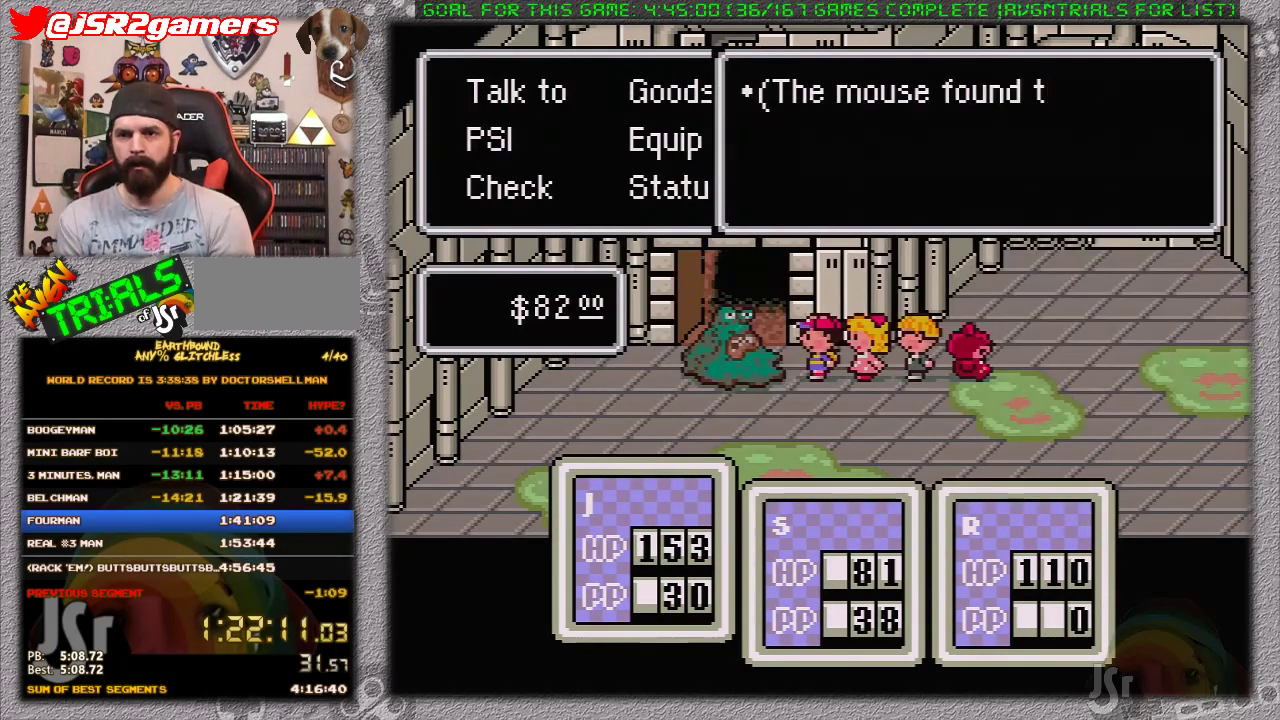
{"buttons": ["A"], "events": [[50, "A", "up"], [83, "L1", "down"], [150, "A", "down"], [150, "L1", "up"], [233, "A", "up"], [233, "L1", "down"], [300, "A", "down"], [300, "L1", "up"], [400, "A", "up"], [400, "L1", "down"], [500, "A", "down"], [500, "L1", "up"]]}
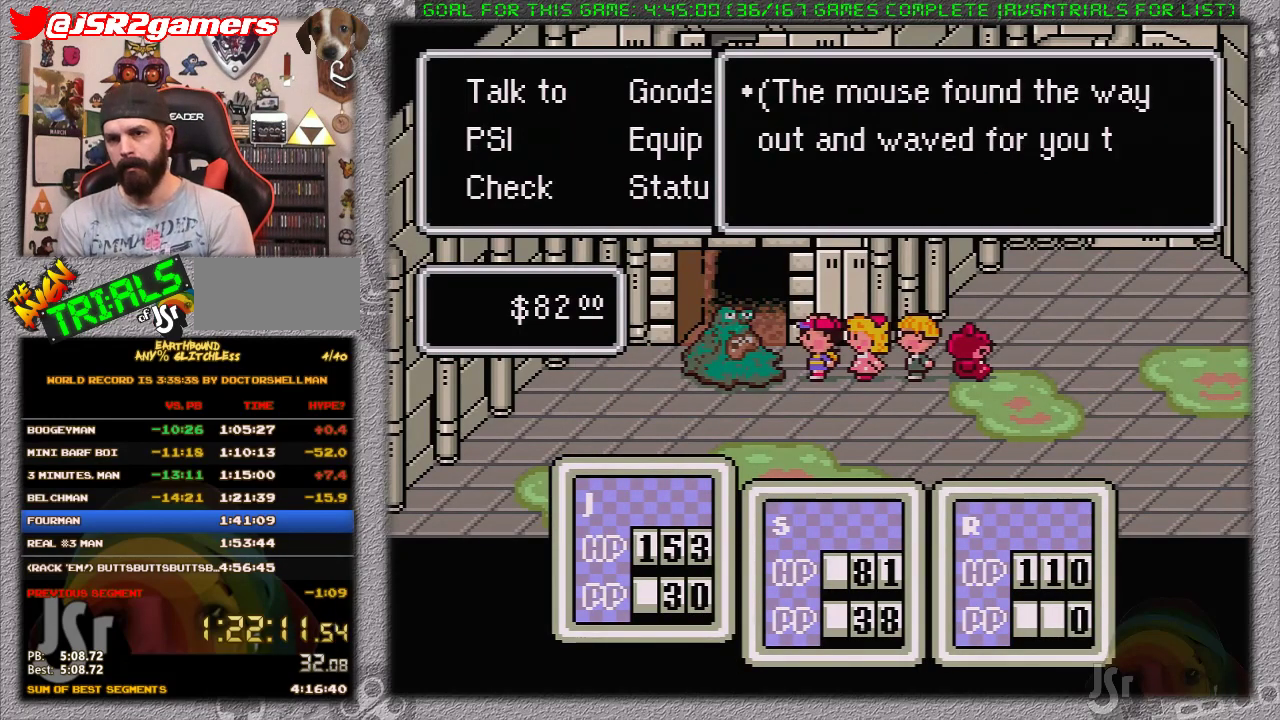
{"buttons": [], "events": [[50, "L1", "down"], [83, "A", "up"], [150, "A", "down"], [150, "L1", "up"], [200, "A", "up"], [250, "L1", "down"], [267, "A", "down"], [300, "L1", "up"], [367, "A", "up"]]}
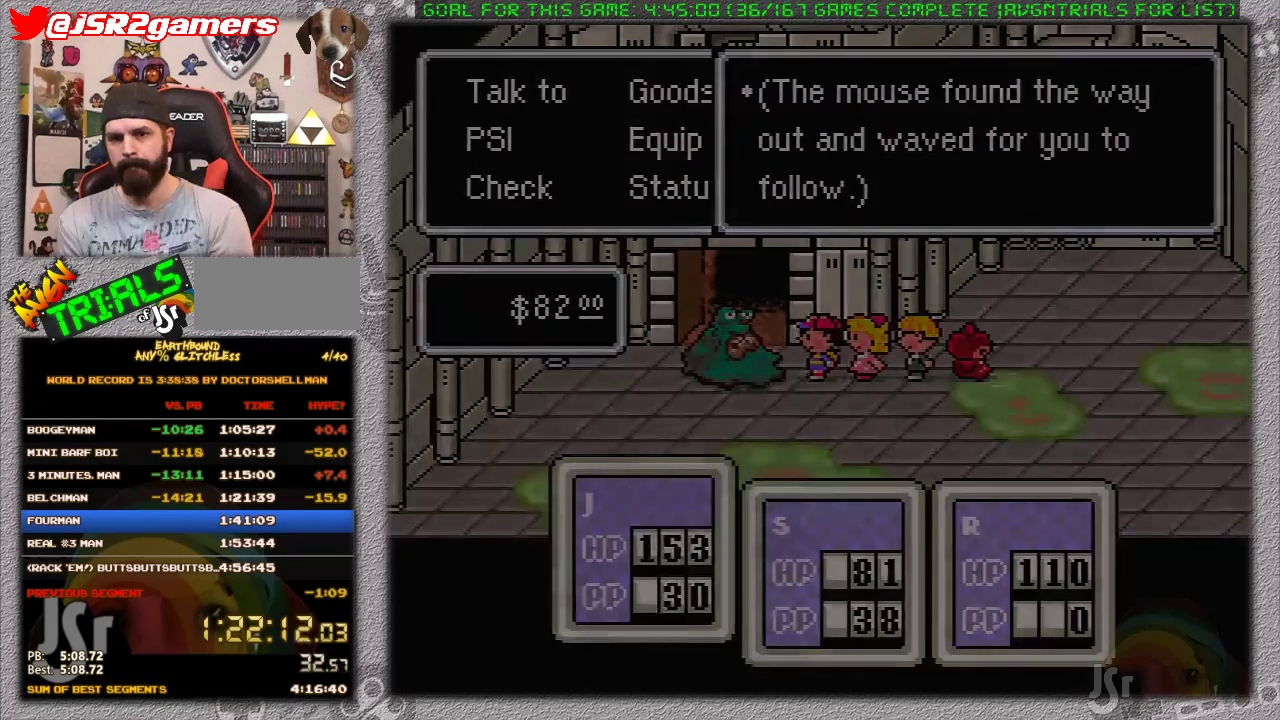
{"buttons": [], "events": []}
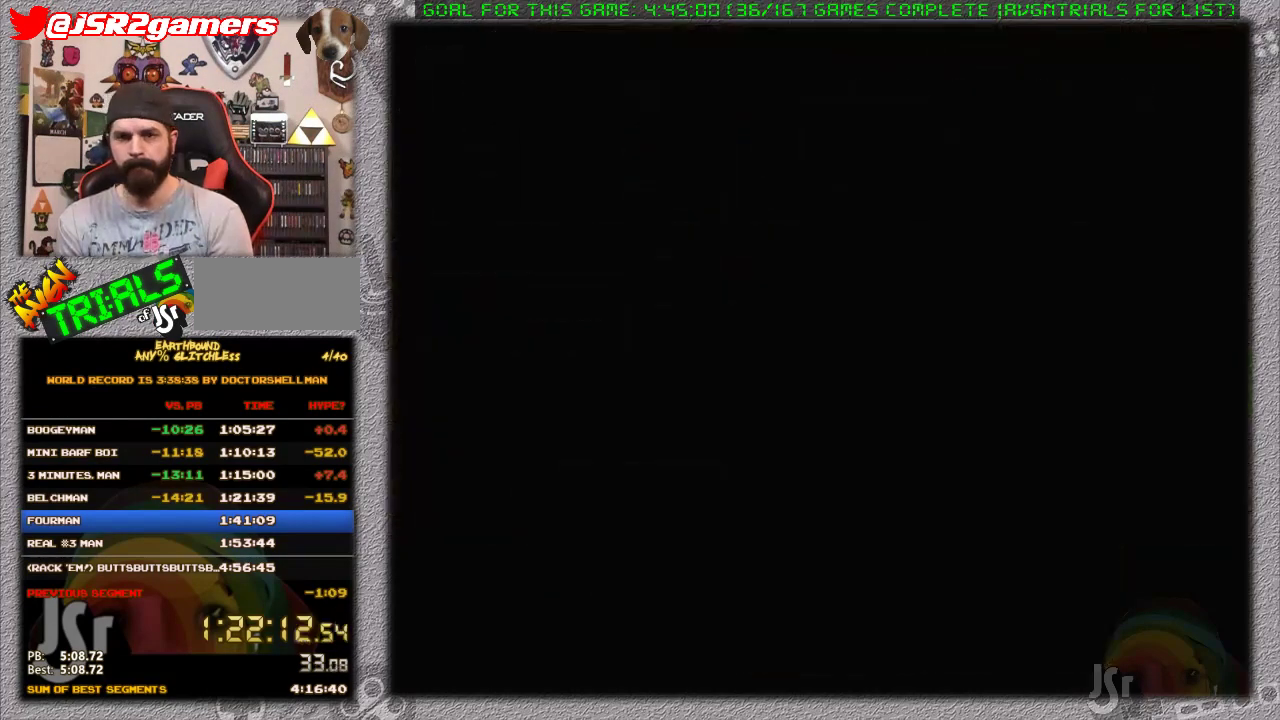
{"buttons": ["DPAD_UP"], "events": [[500, "DPAD_UP", "down"]]}
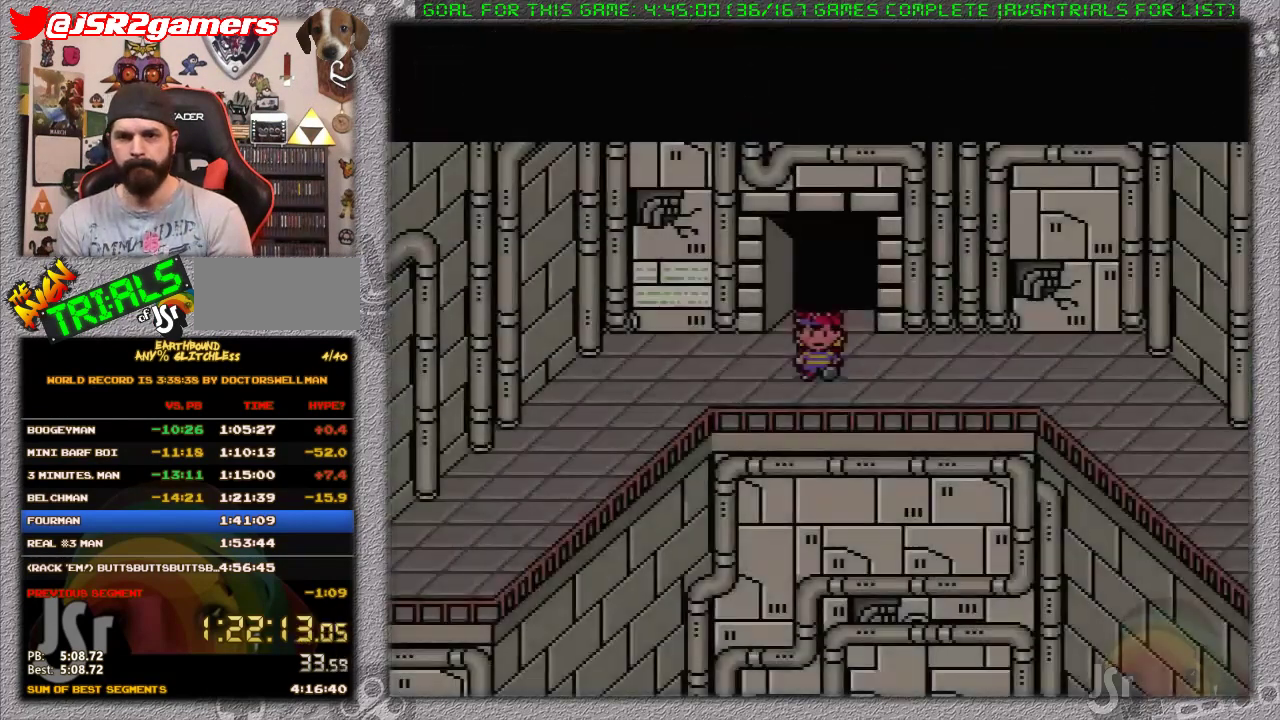
{"buttons": [], "events": [[467, "DPAD_UP", "up"]]}
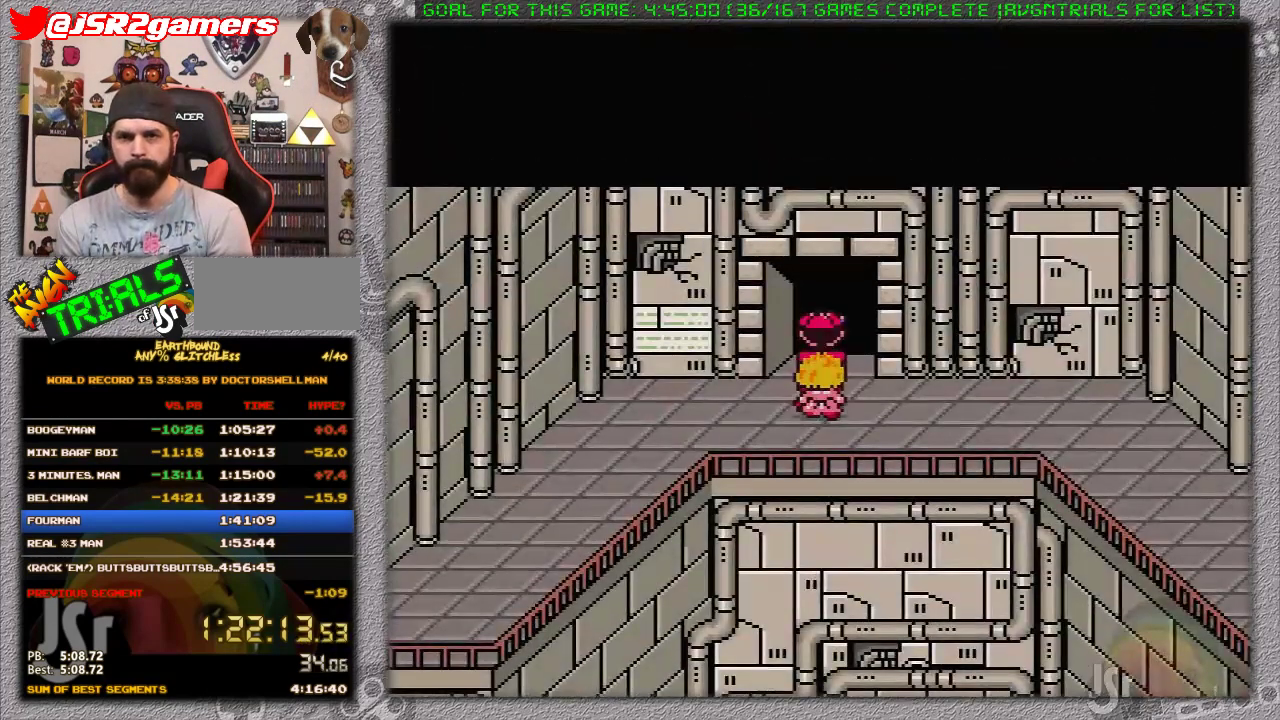
{"buttons": [], "events": []}